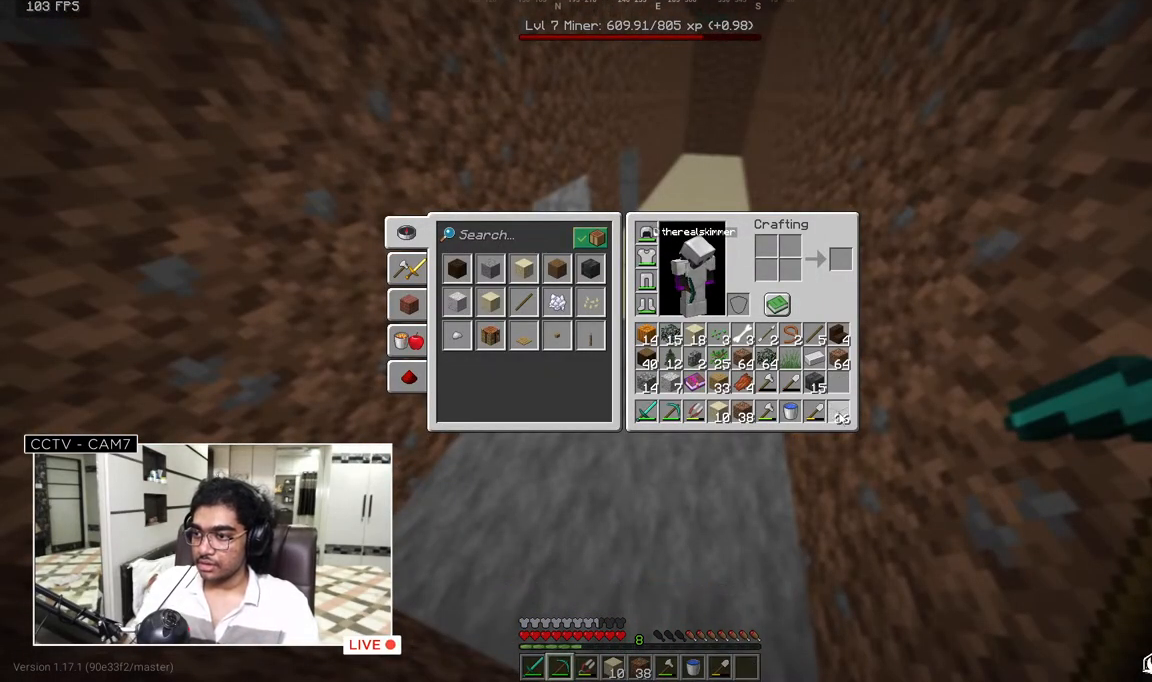
Gameplay with keyboard and mouse; each line is a JSON object with the keys and mouse buttons held at the frame after it. "events" lists presses ("down") and releases ("up") of "a", "d", "s", "w", "mouse_left" and "mouse_right" between this image and that frame as [ms after this image, input, new state], when the widget could be followed in between. "mouse_left", "mouse_right" = the "left", "right" buttons of the "mouse" list. No other keys are recorded. Fast repeated clicks can show as one long hold. Mouse movement is not recorded.
{"keys": [], "mouse": [], "events": []}
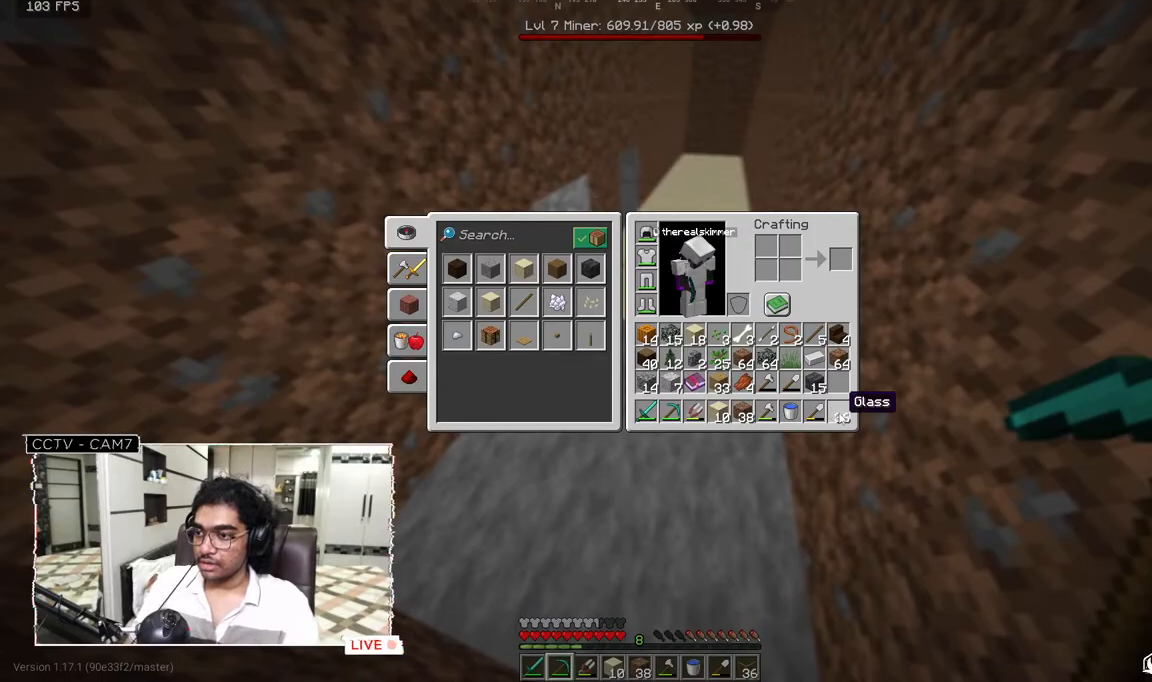
{"keys": [], "mouse": [], "events": []}
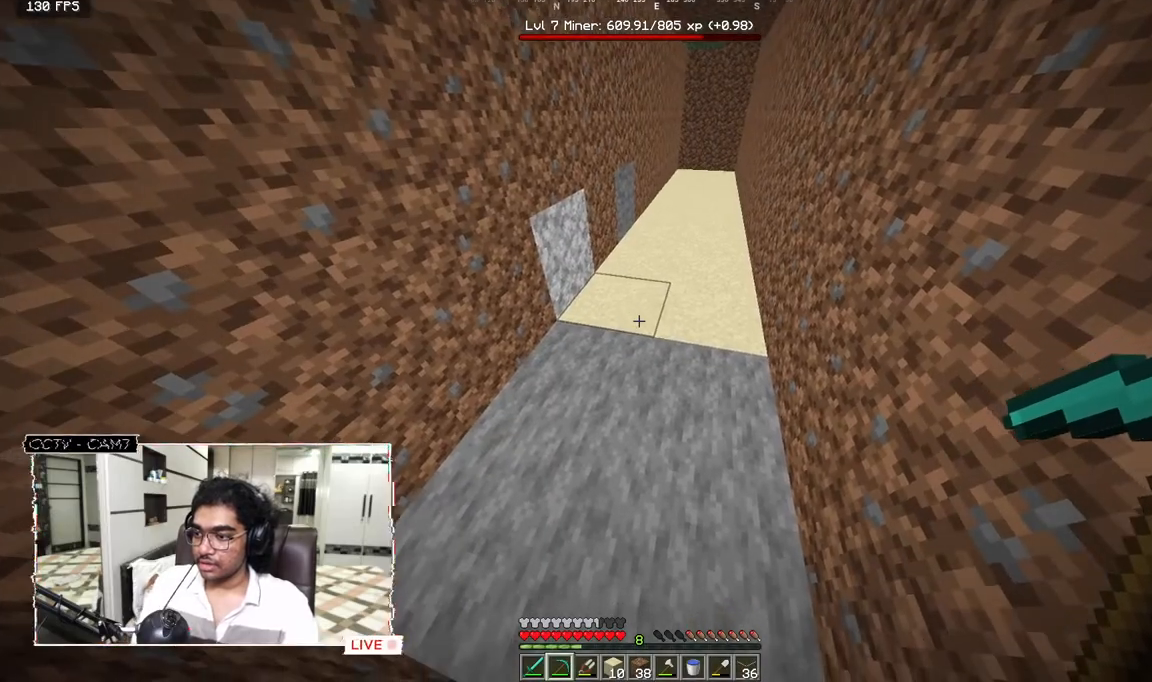
{"keys": ["a"], "mouse": [], "events": [[33, "s", "down"], [217, "s", "up"], [267, "a", "down"]]}
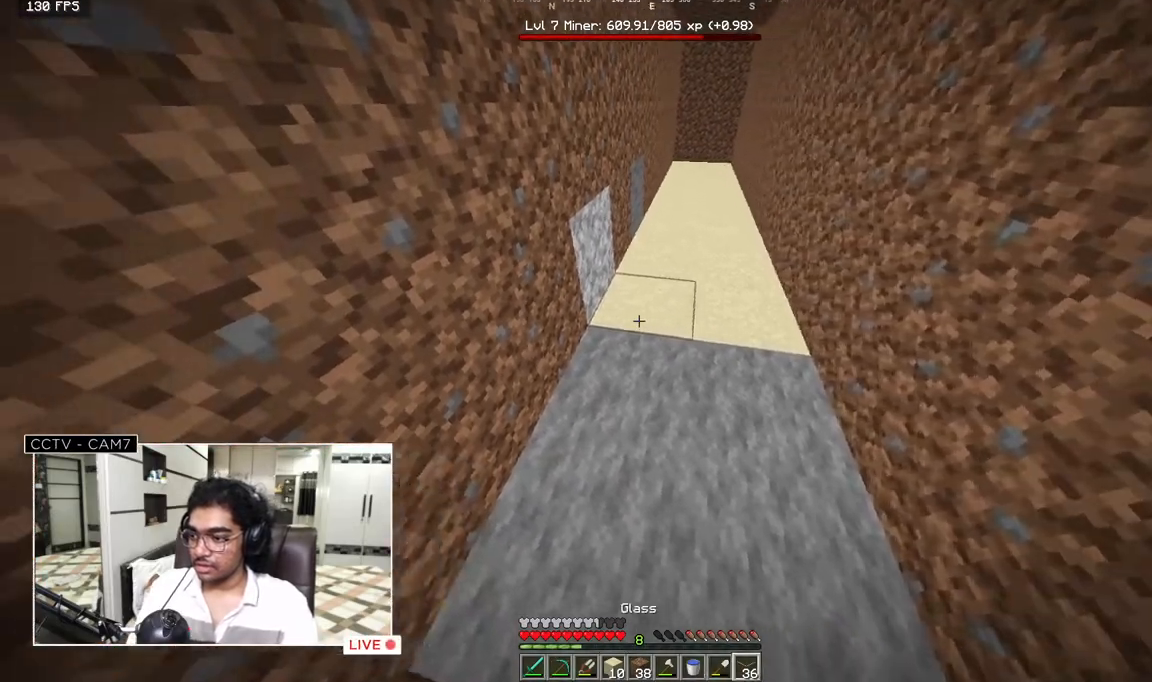
{"keys": ["d"], "mouse": ["right"], "events": [[100, "a", "up"], [417, "mouse_right", "down"], [500, "d", "down"]]}
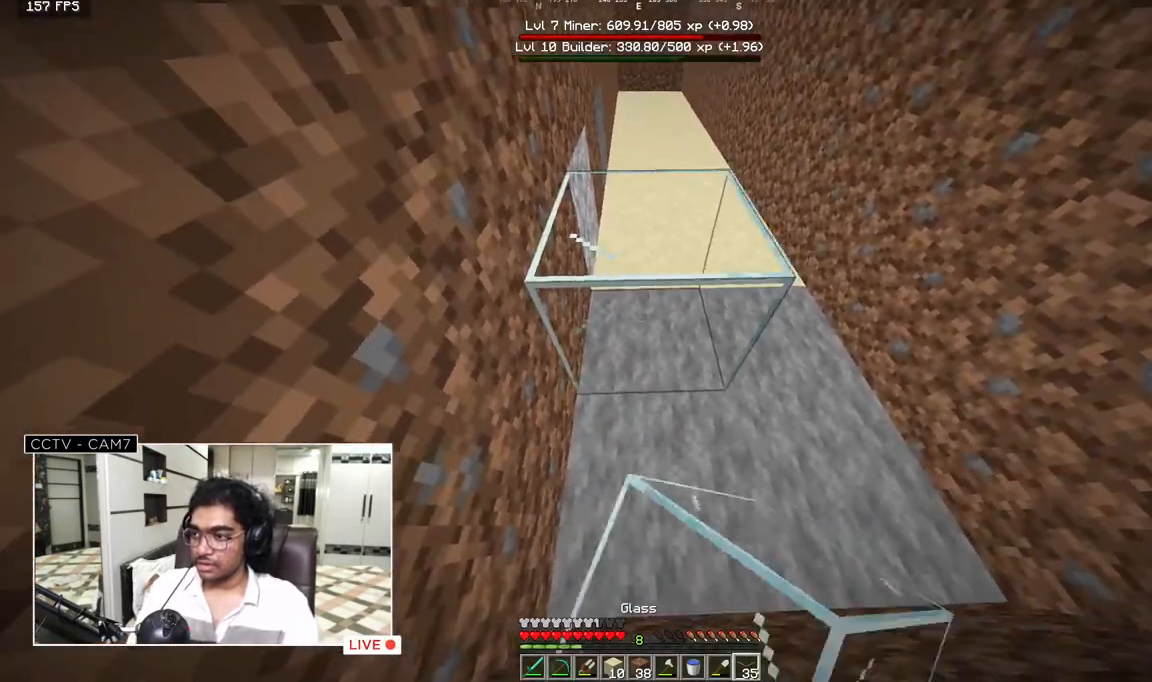
{"keys": [], "mouse": [], "events": [[50, "mouse_right", "up"], [267, "d", "up"], [267, "mouse_right", "down"], [400, "mouse_right", "up"]]}
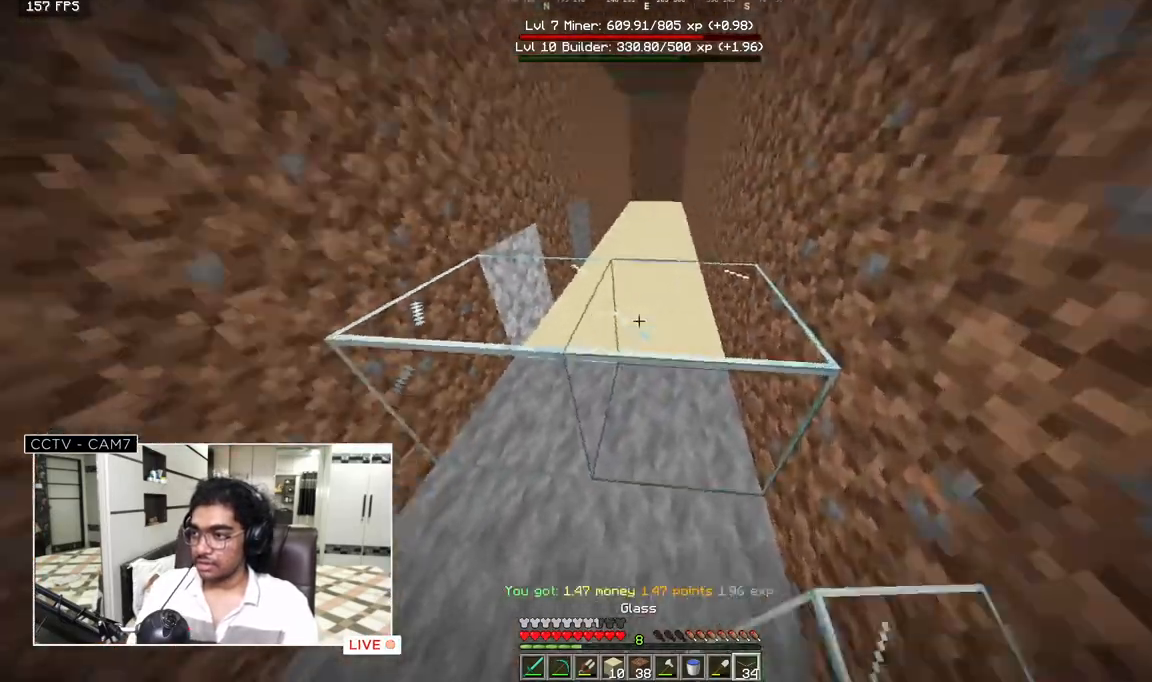
{"keys": [], "mouse": ["right"], "events": [[217, "mouse_right", "down"], [350, "mouse_right", "up"], [417, "mouse_right", "down"]]}
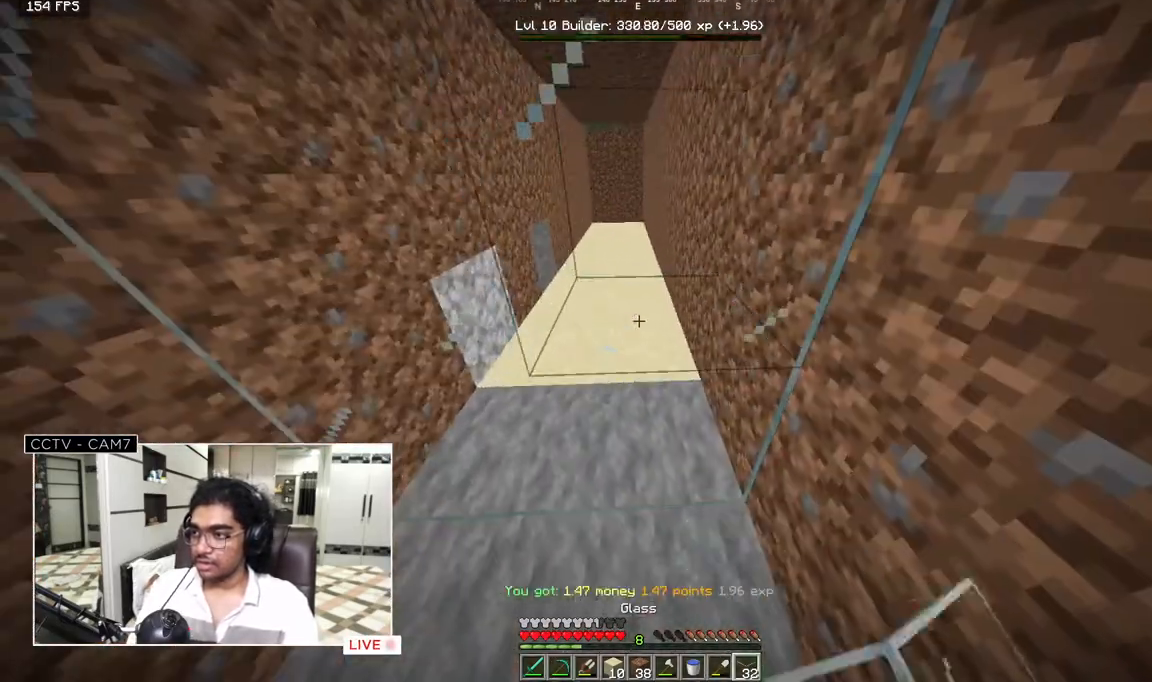
{"keys": [], "mouse": [], "events": [[67, "mouse_right", "up"]]}
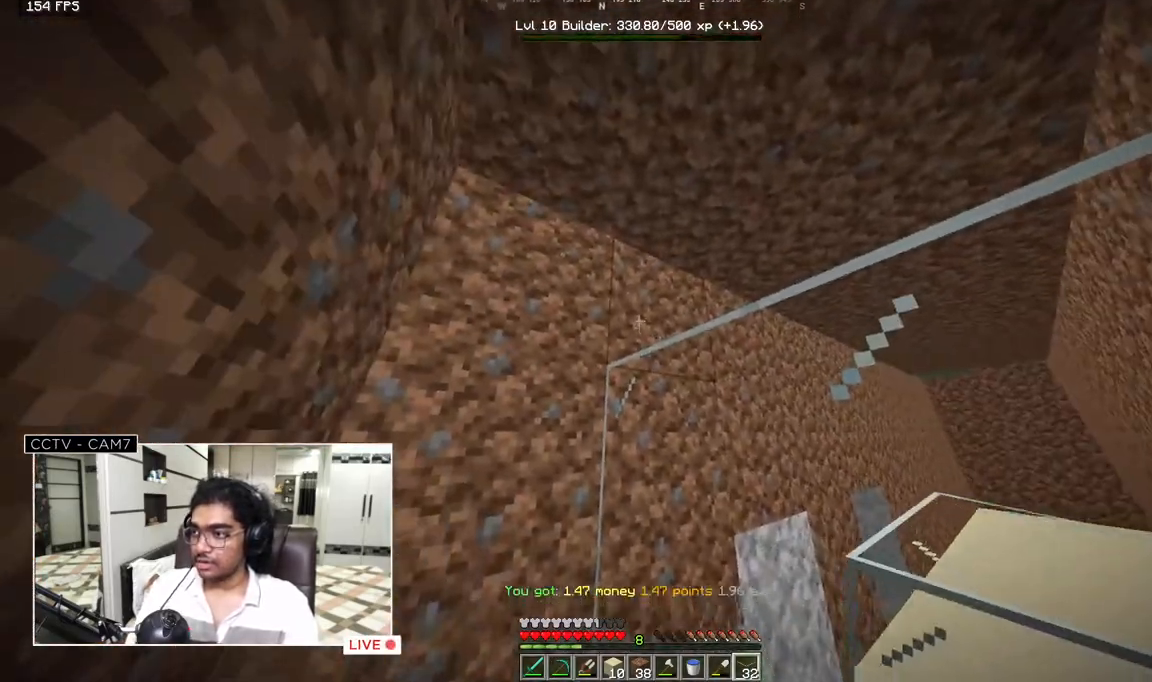
{"keys": [], "mouse": [], "events": [[267, "mouse_right", "down"], [417, "mouse_right", "up"]]}
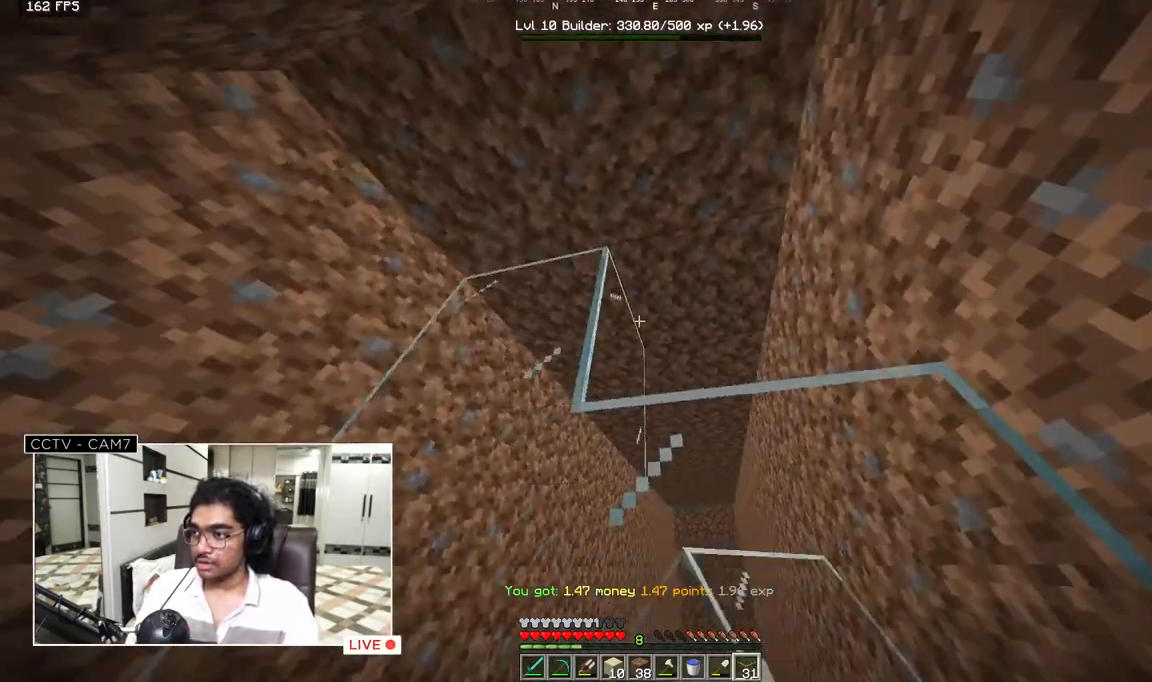
{"keys": [], "mouse": [], "events": [[267, "mouse_right", "down"], [417, "mouse_right", "up"]]}
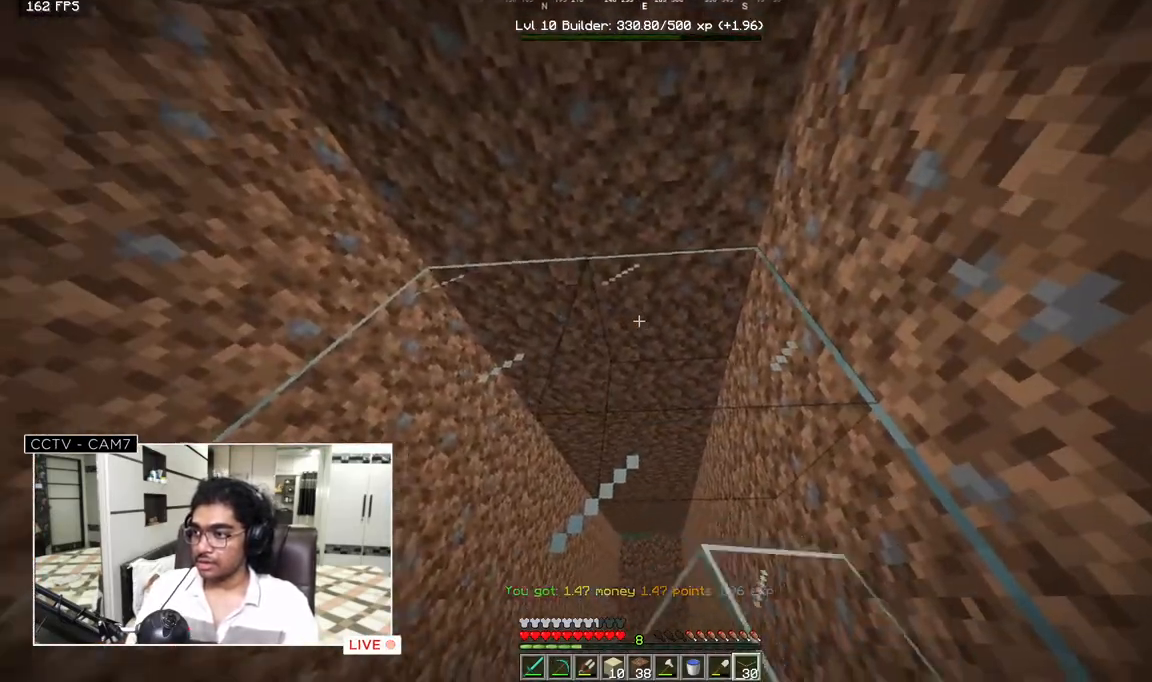
{"keys": ["a"], "mouse": [], "events": [[350, "a", "down"]]}
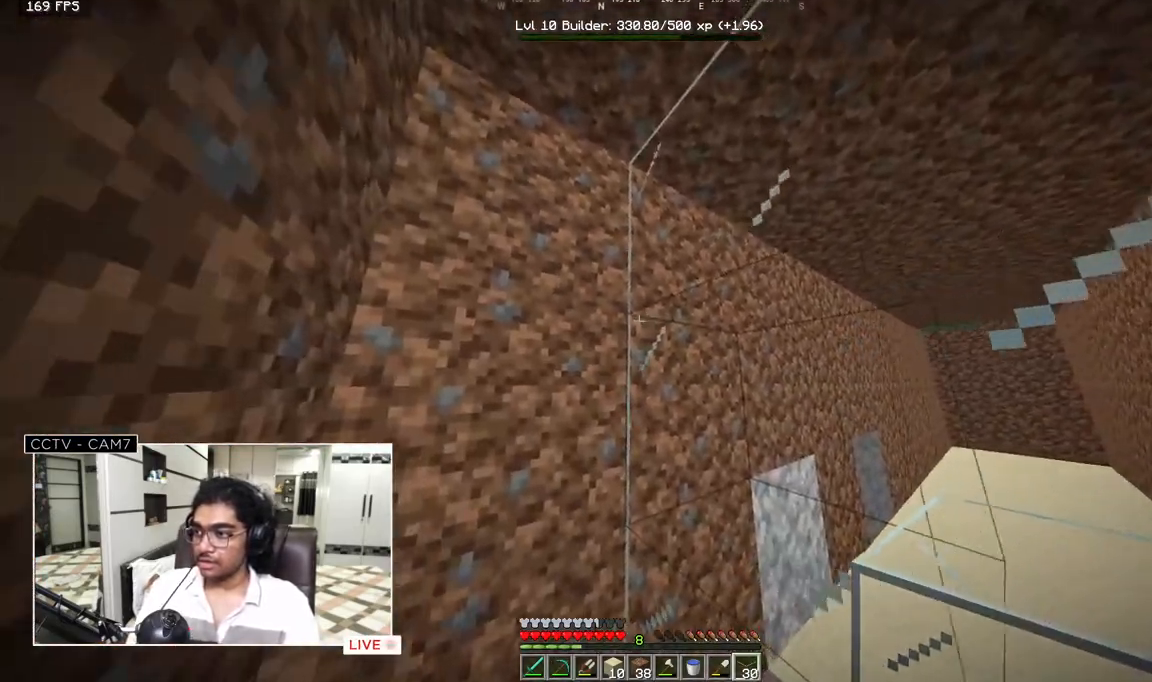
{"keys": [], "mouse": [], "events": [[83, "a", "up"]]}
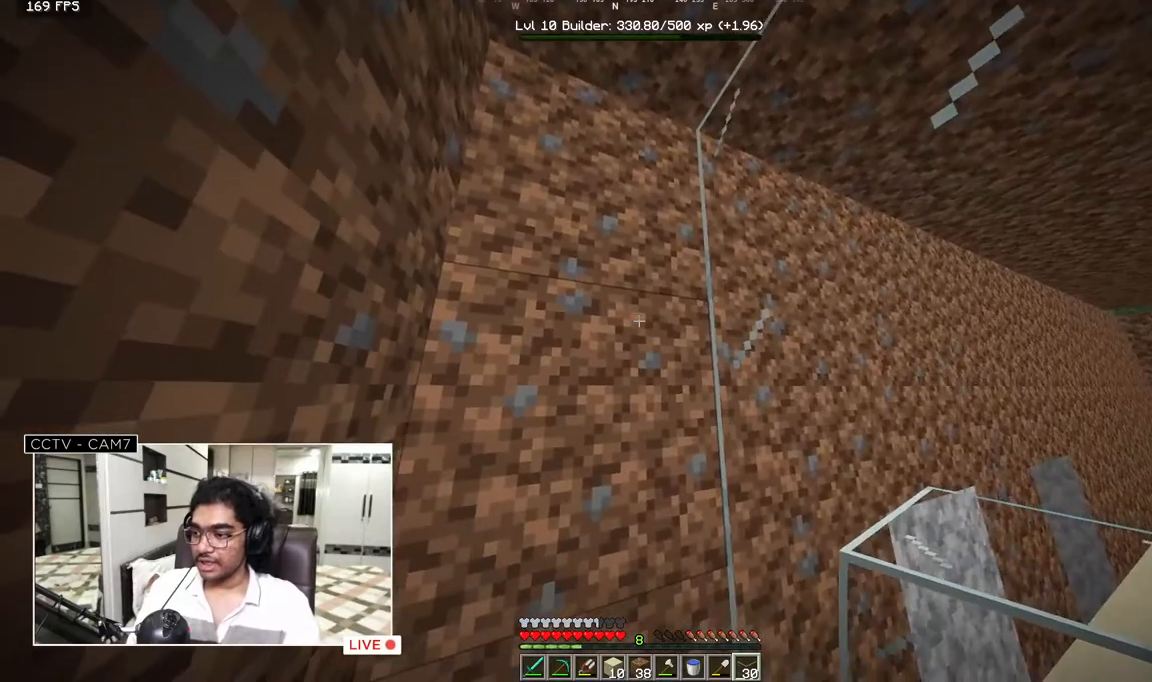
{"keys": [], "mouse": [], "events": []}
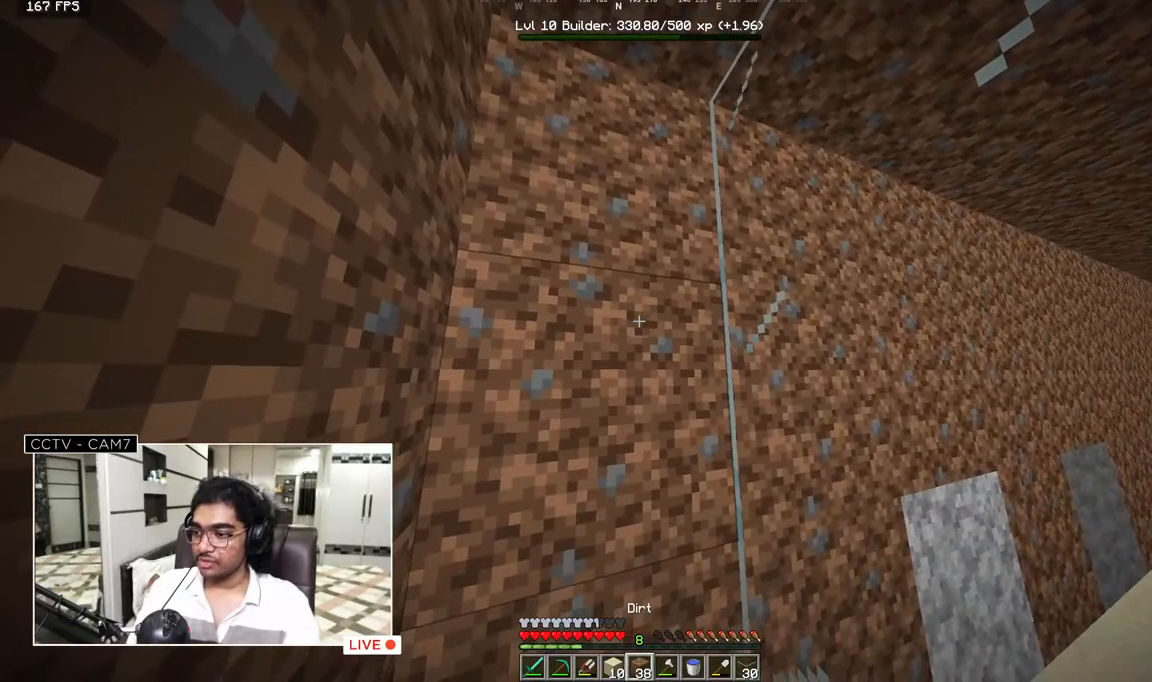
{"keys": [], "mouse": [], "events": []}
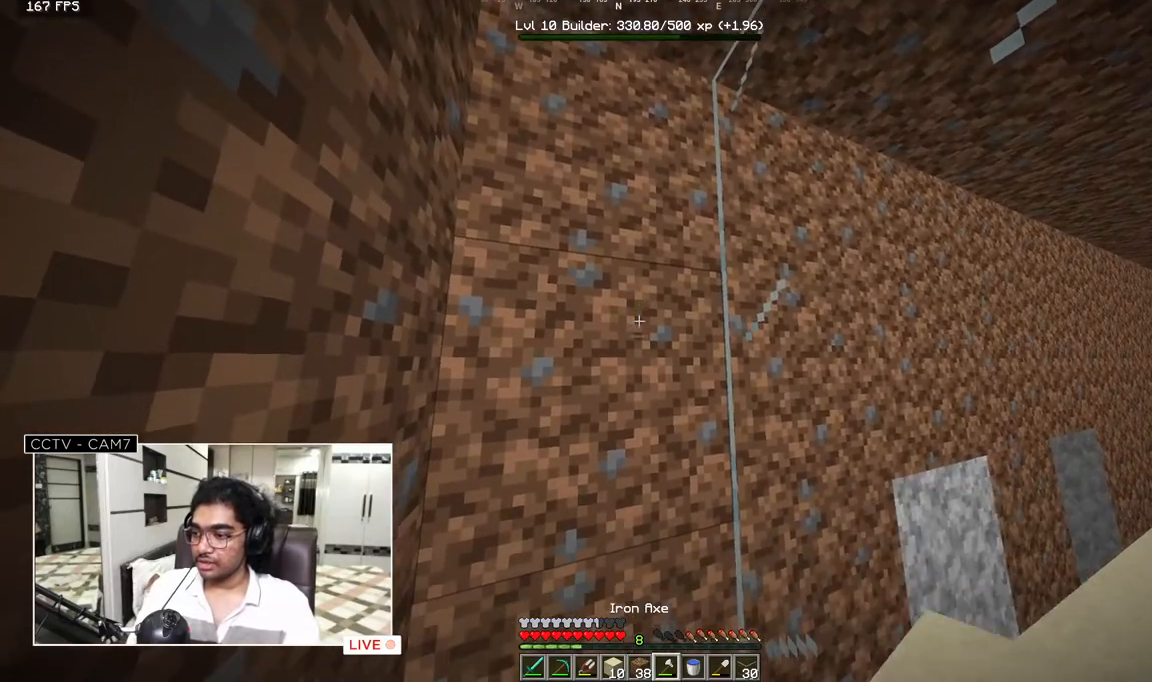
{"keys": [], "mouse": [], "events": []}
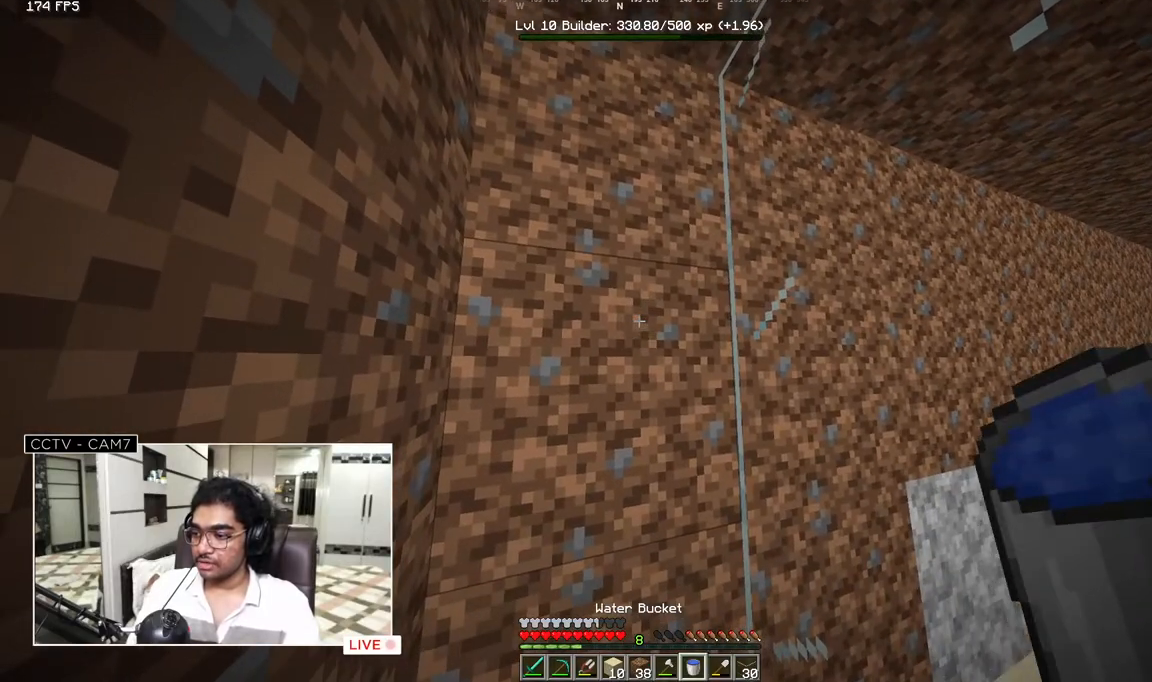
{"keys": [], "mouse": [], "events": []}
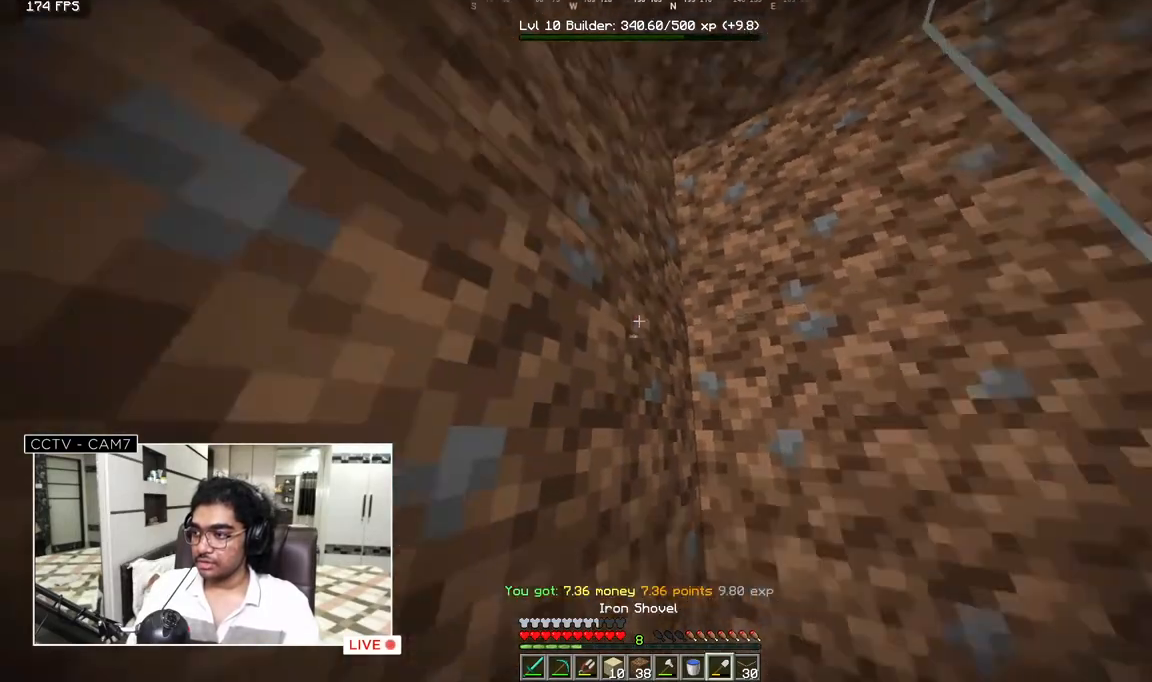
{"keys": [], "mouse": ["left"], "events": [[100, "mouse_left", "down"]]}
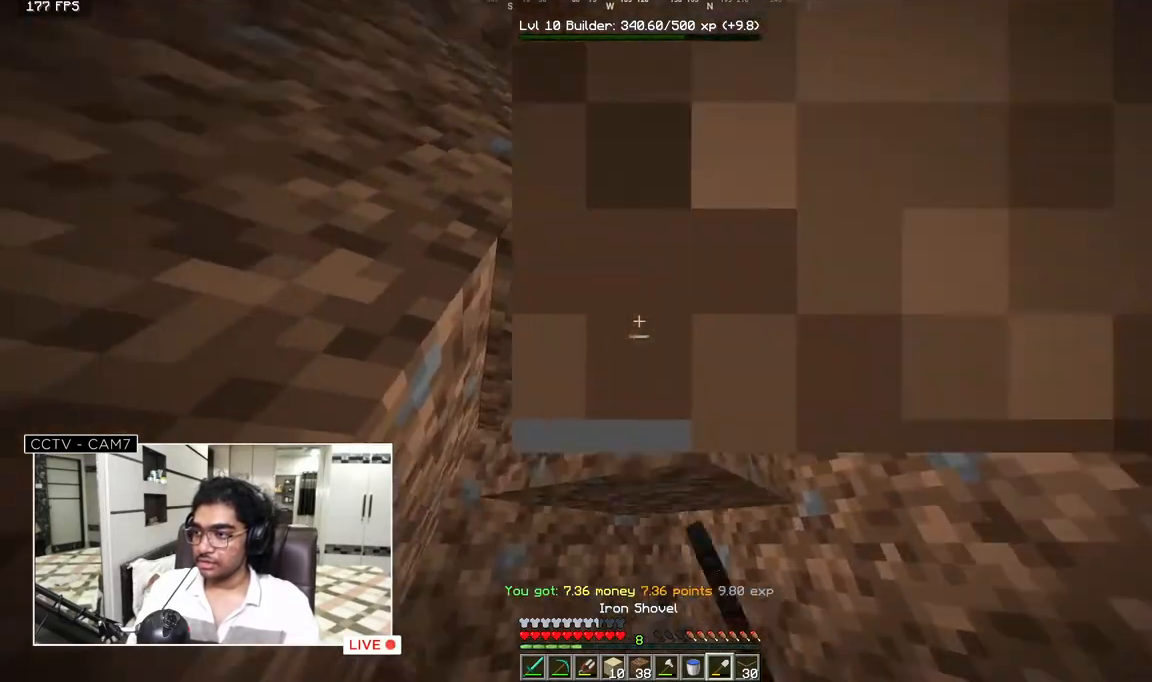
{"keys": [], "mouse": ["left"], "events": []}
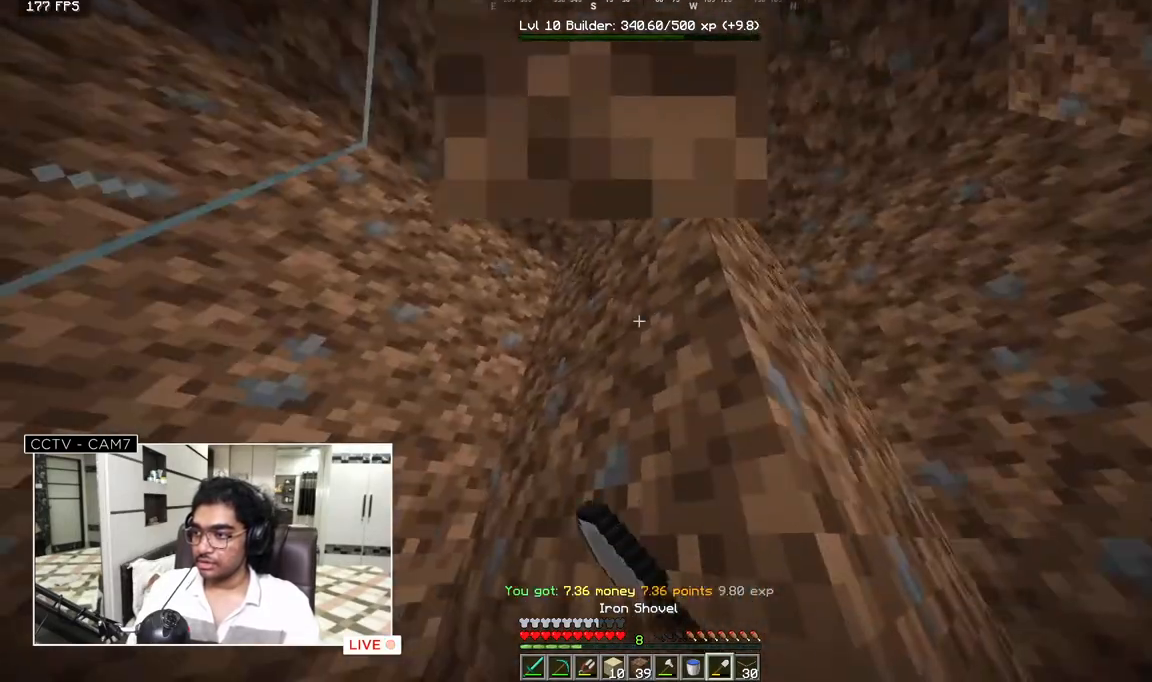
{"keys": [], "mouse": ["left"], "events": []}
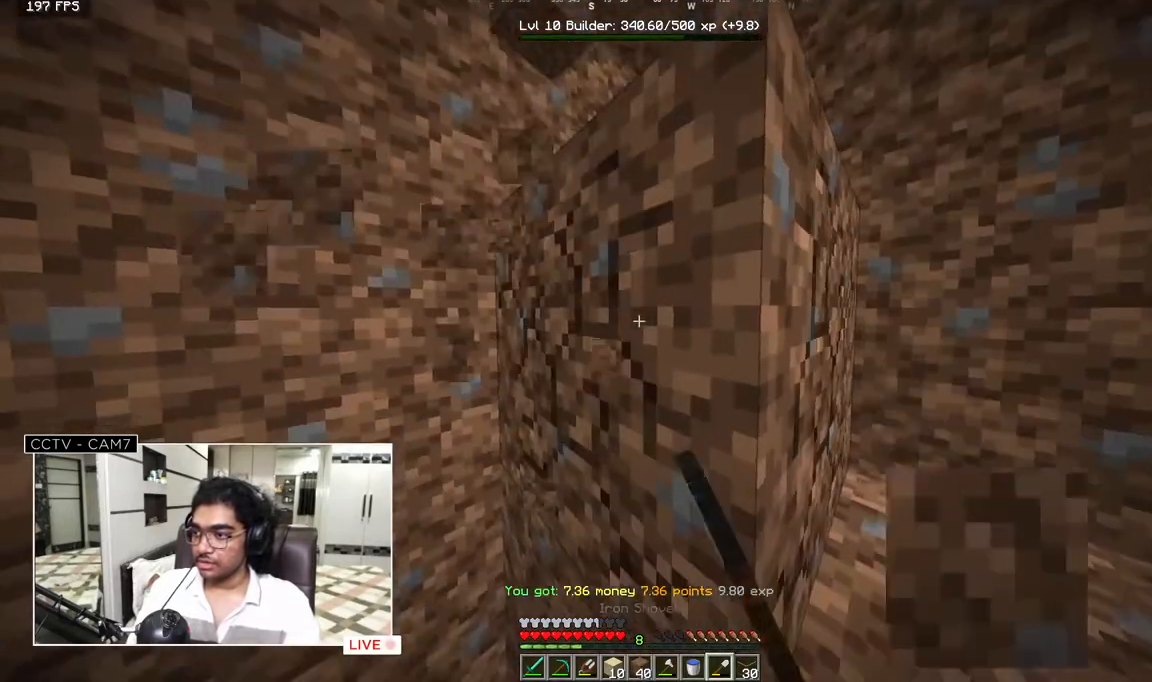
{"keys": [], "mouse": ["left"], "events": []}
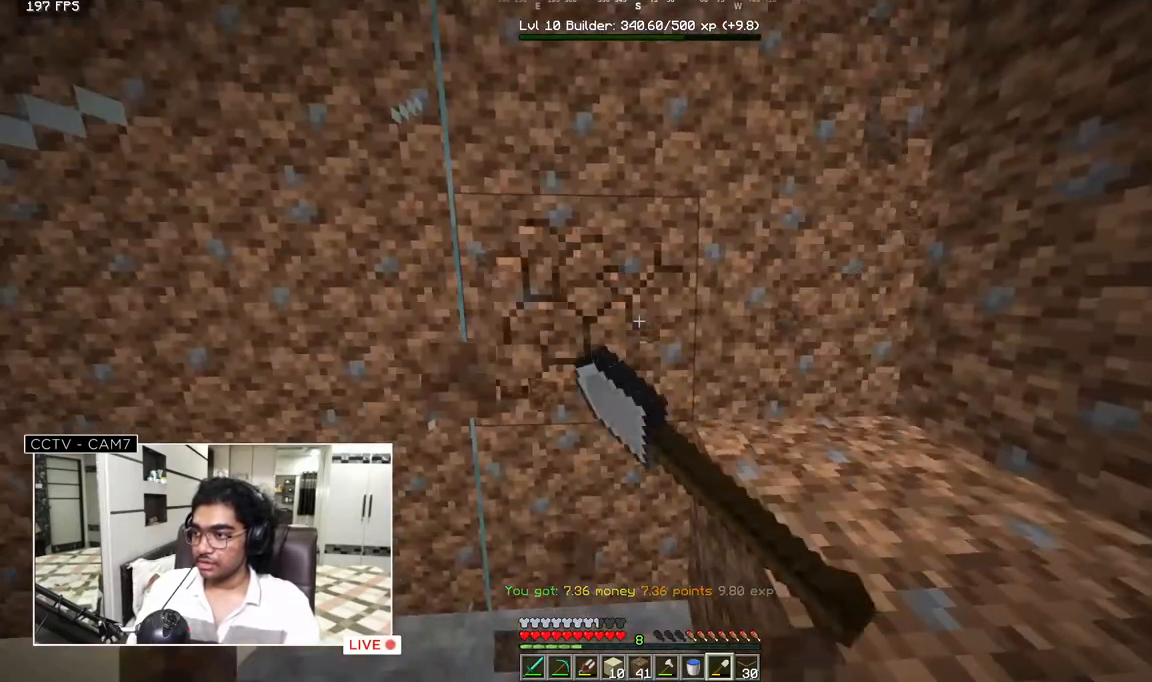
{"keys": [], "mouse": ["left"], "events": []}
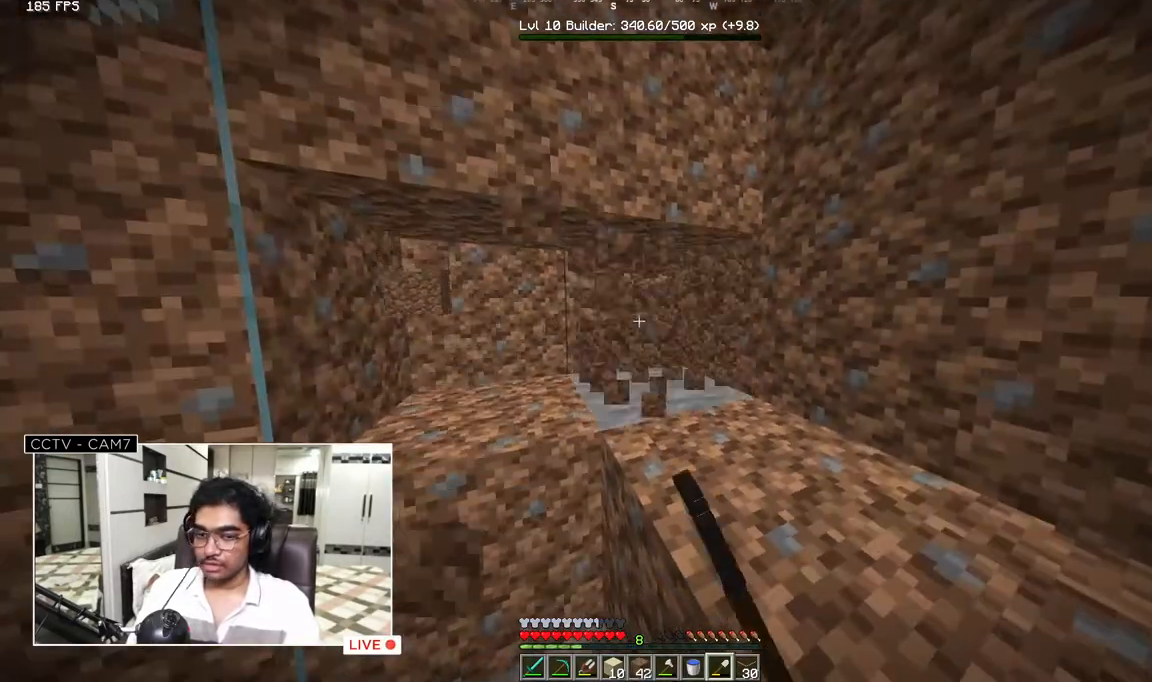
{"keys": [], "mouse": ["left"], "events": []}
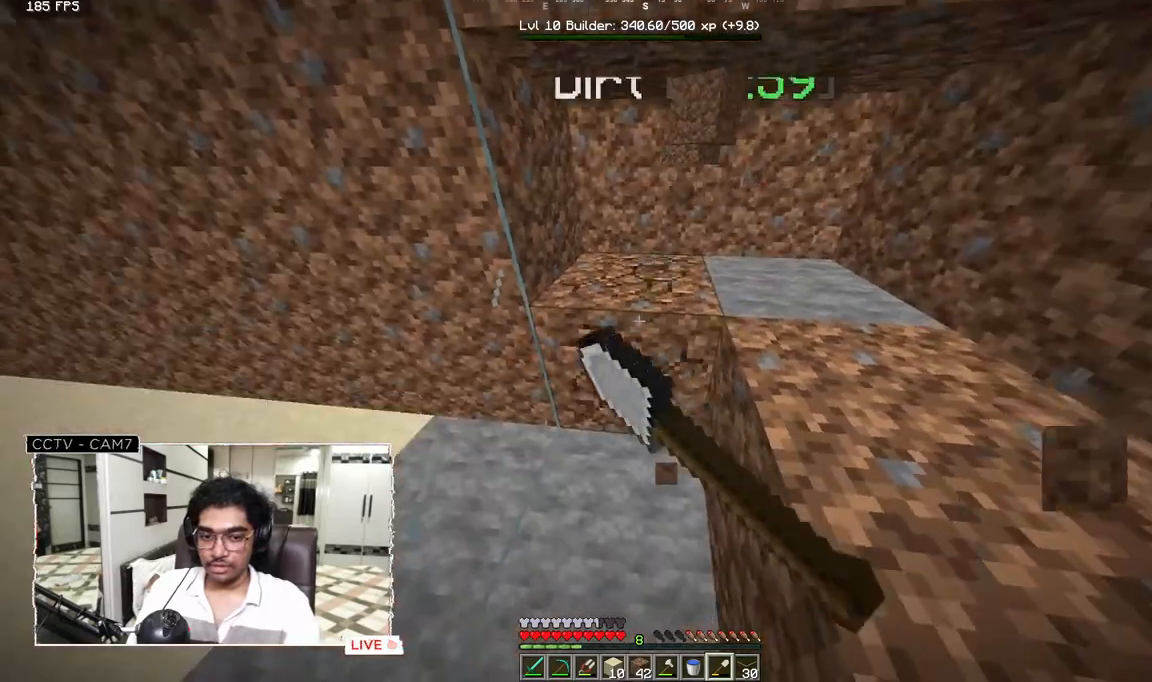
{"keys": [], "mouse": ["left"], "events": []}
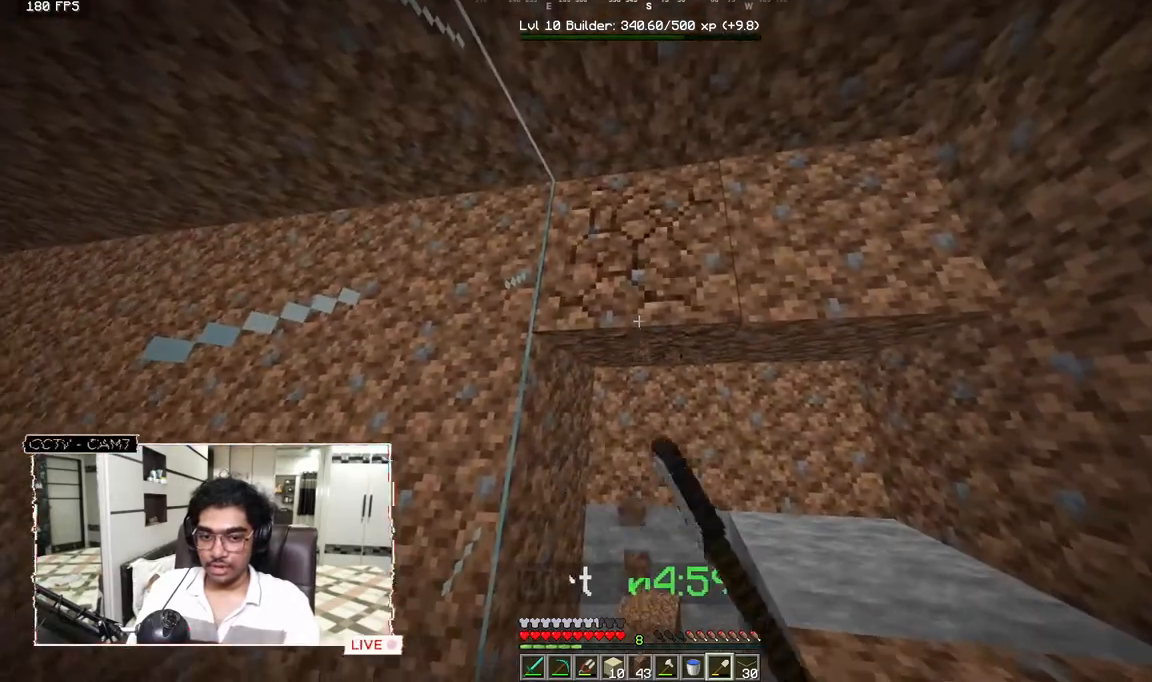
{"keys": [], "mouse": ["left"], "events": []}
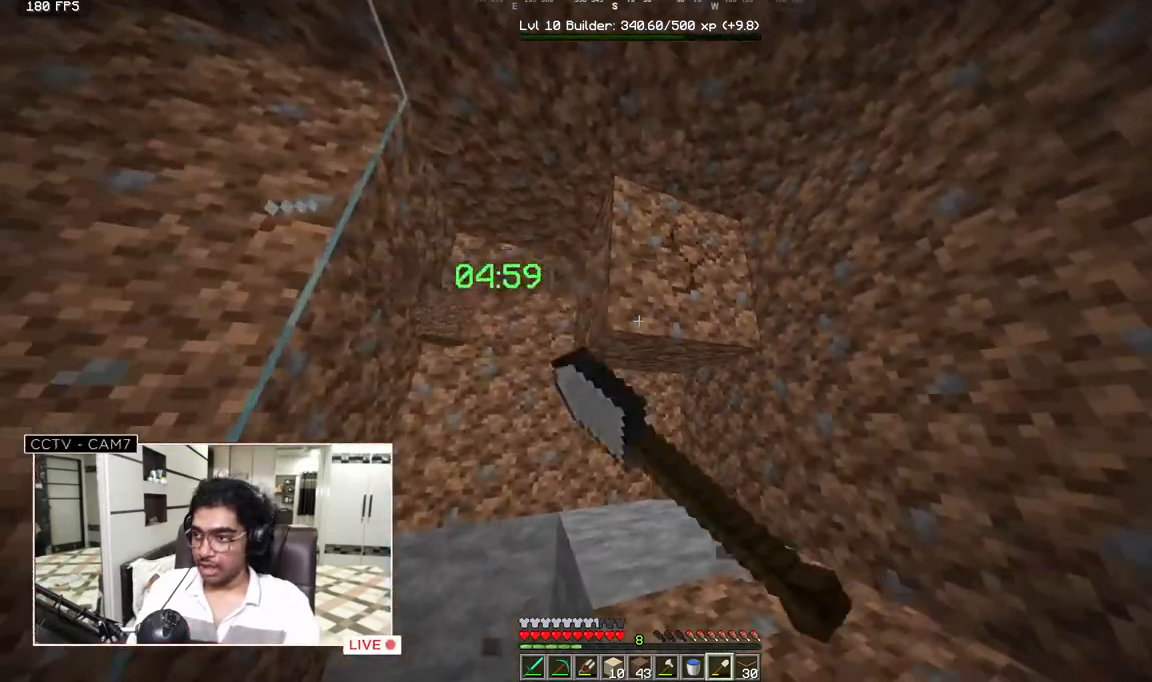
{"keys": [], "mouse": ["left"], "events": []}
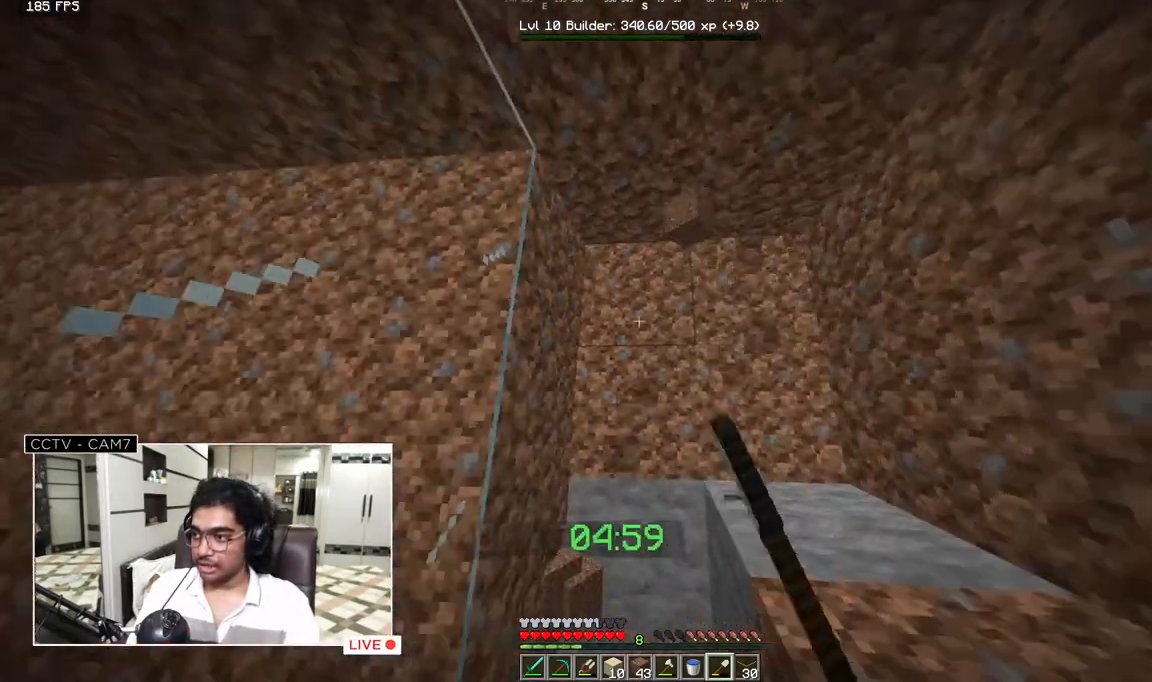
{"keys": [], "mouse": ["left"], "events": []}
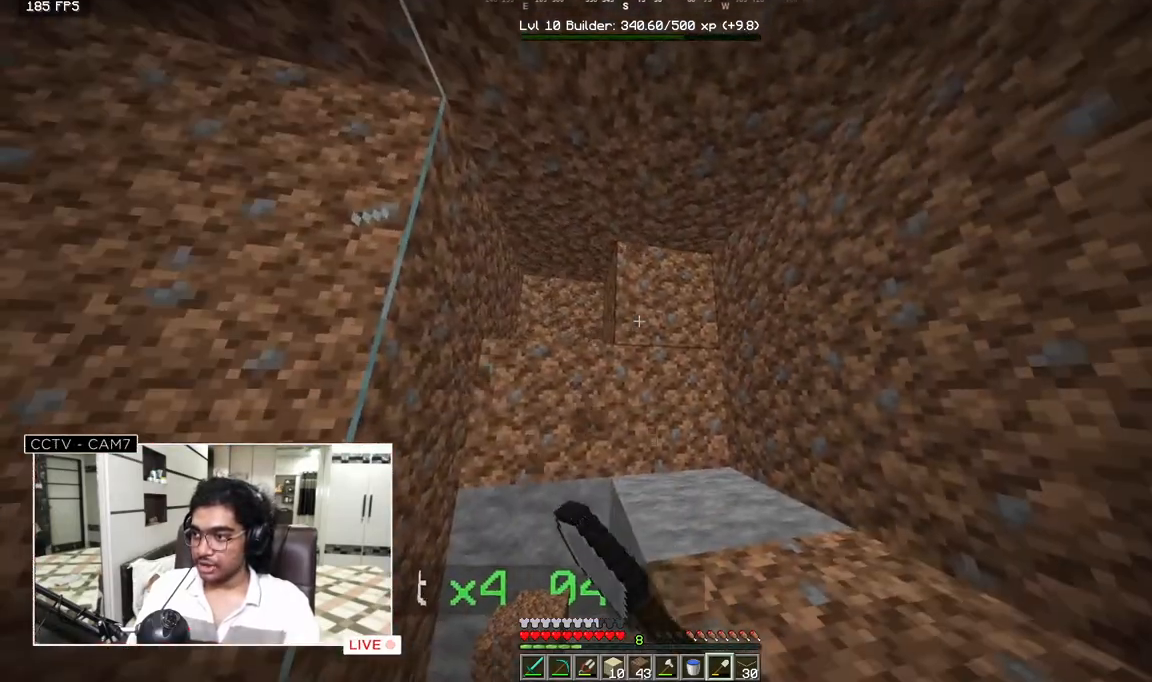
{"keys": [], "mouse": ["left"], "events": []}
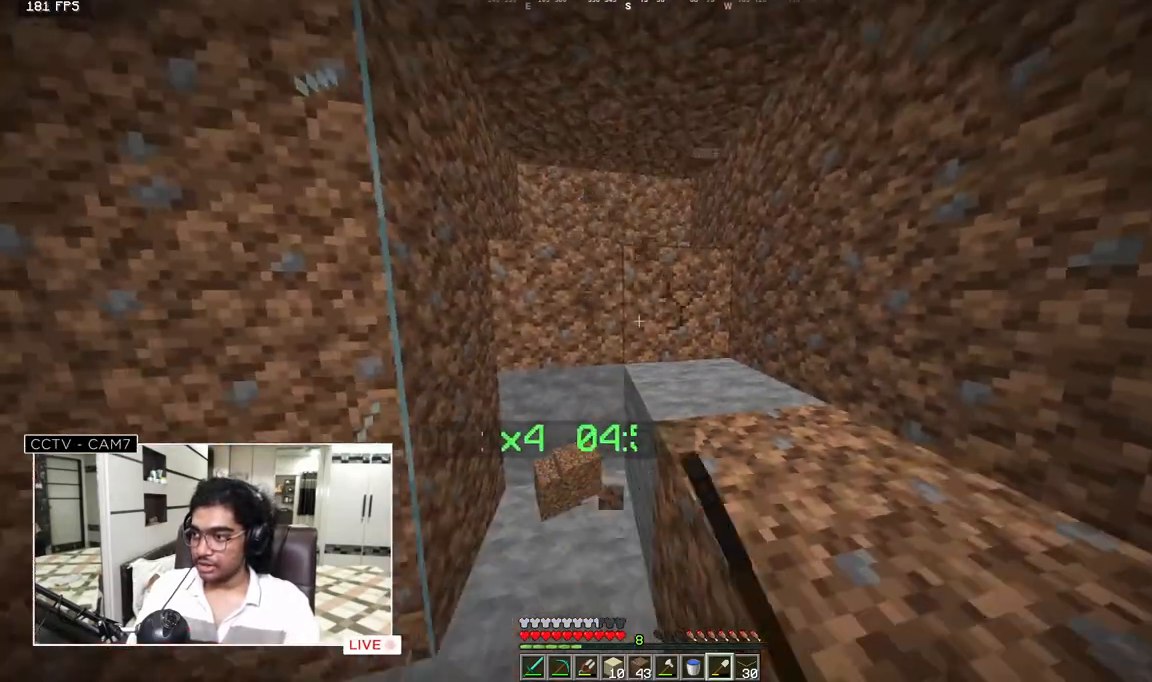
{"keys": [], "mouse": ["left"], "events": []}
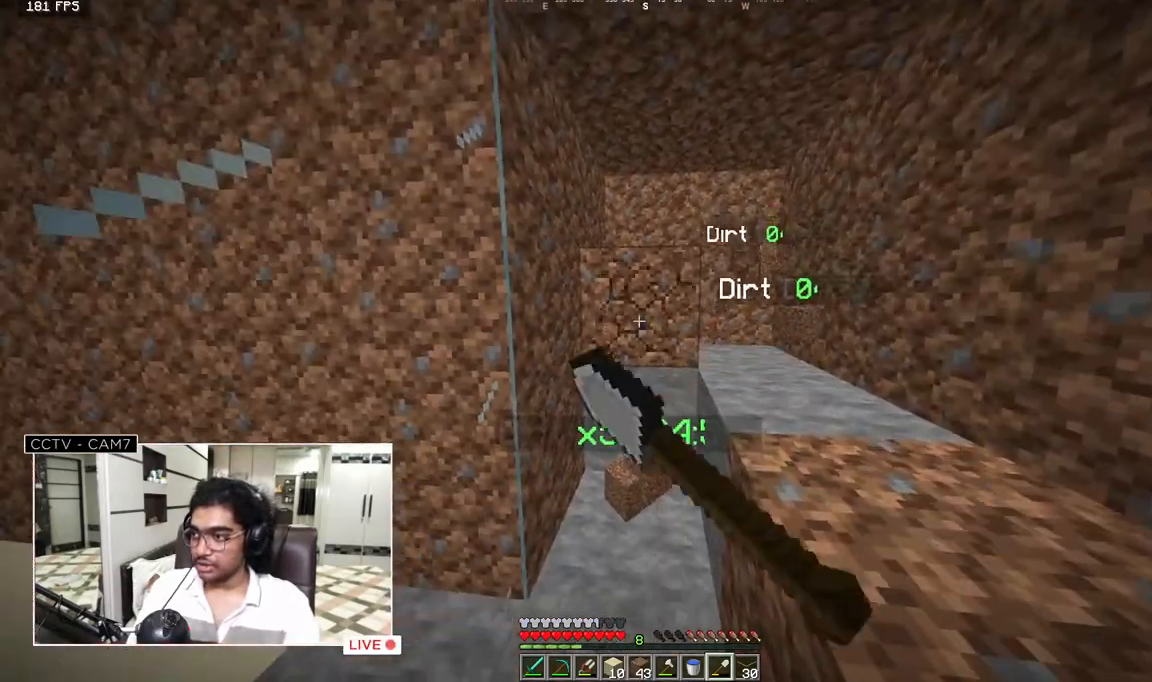
{"keys": ["w"], "mouse": [], "events": [[167, "w", "down"], [217, "mouse_left", "up"]]}